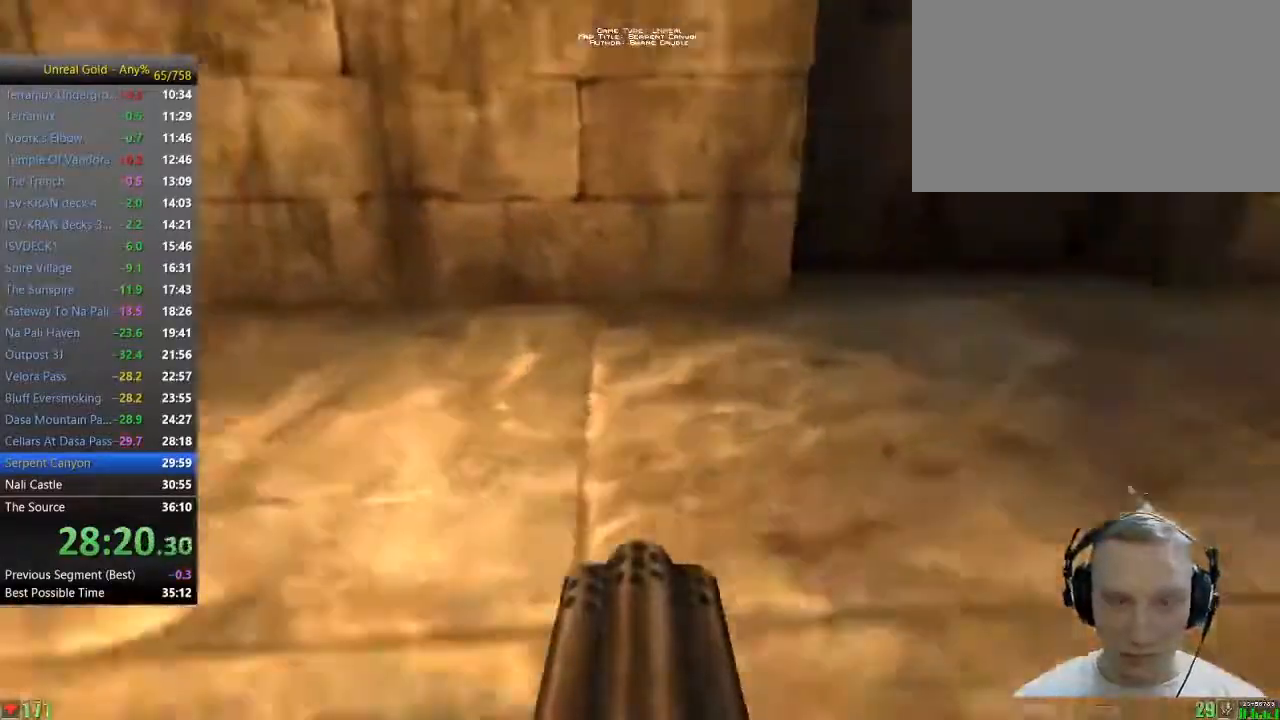
Gameplay with keyboard and mouse; each line is a JSON object with the keys and mouse buttons held at the frame after it. "events" lists presses ("down") and releases ("up") of "1", "2", "3", "4", "5", "a", "alt", "c", "caps_lock", "ctrl", "d", "e", "f", "g", "q", "r", "s", "shift", "space", "t", "tab", "v", "w", "x", "z" and "mouse_wheel" between this image and that frame as [ms after this image, input, new state], when the widget could be followed in between. "mouse_wheel" = the "wheel" button of the "mouse" list. No other keys are recorded. "wheel" means that the mouse wheel is clicked or scrolled. Not read: mouse_move.
{"keys": ["a", "w"], "mouse": [], "events": [[150, "d", "up"], [383, "a", "down"]]}
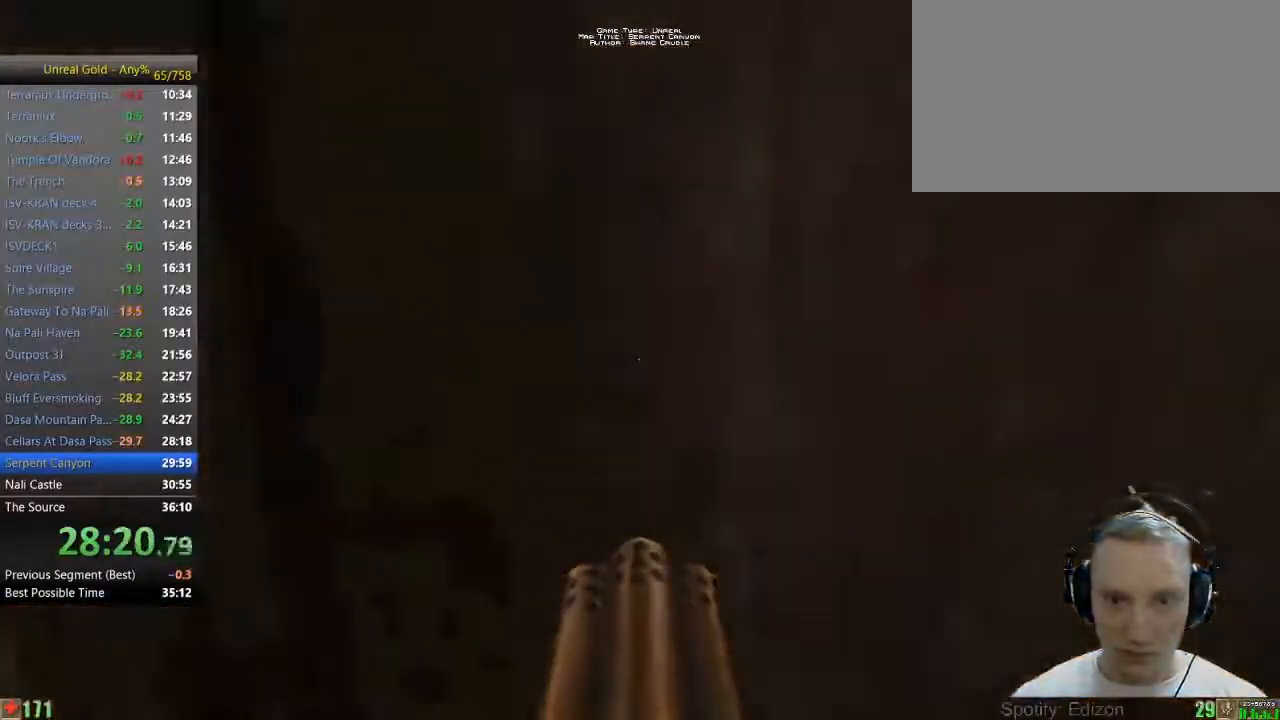
{"keys": ["w"], "mouse": [], "events": [[17, "a", "up"], [117, "4", "down"], [217, "4", "up"]]}
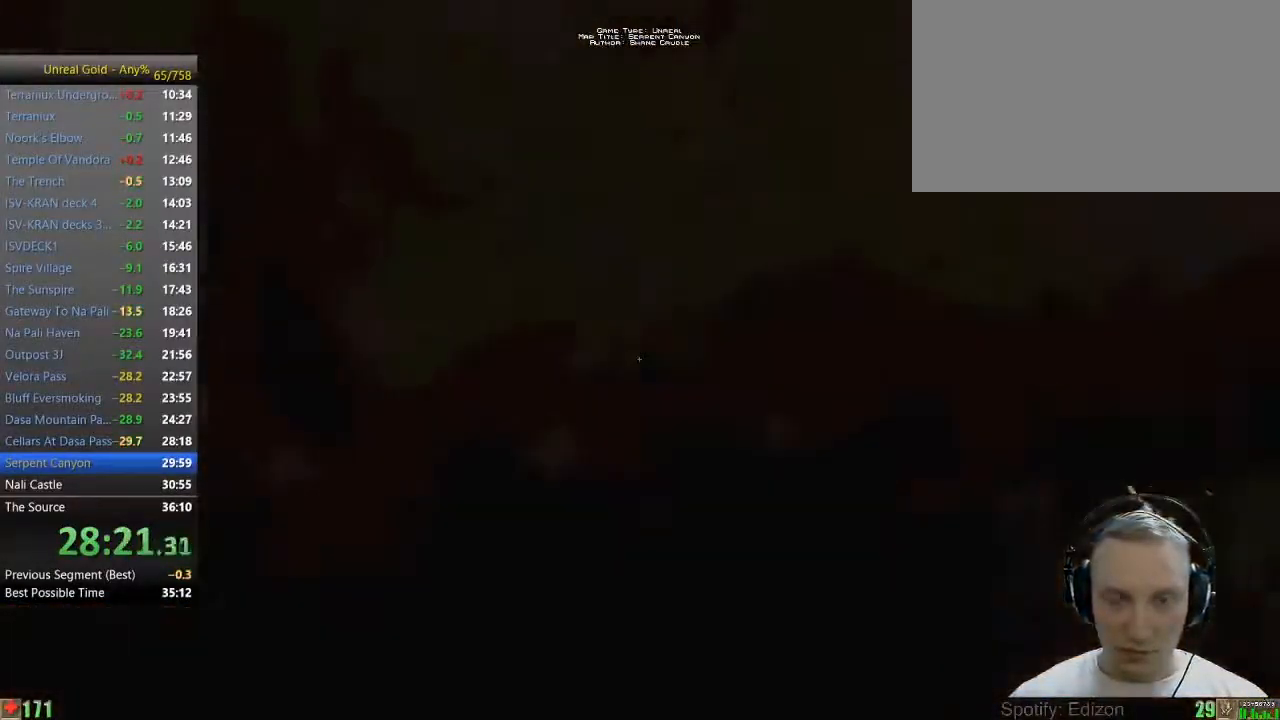
{"keys": ["w"], "mouse": [], "events": [[83, "a", "down"], [317, "a", "up"]]}
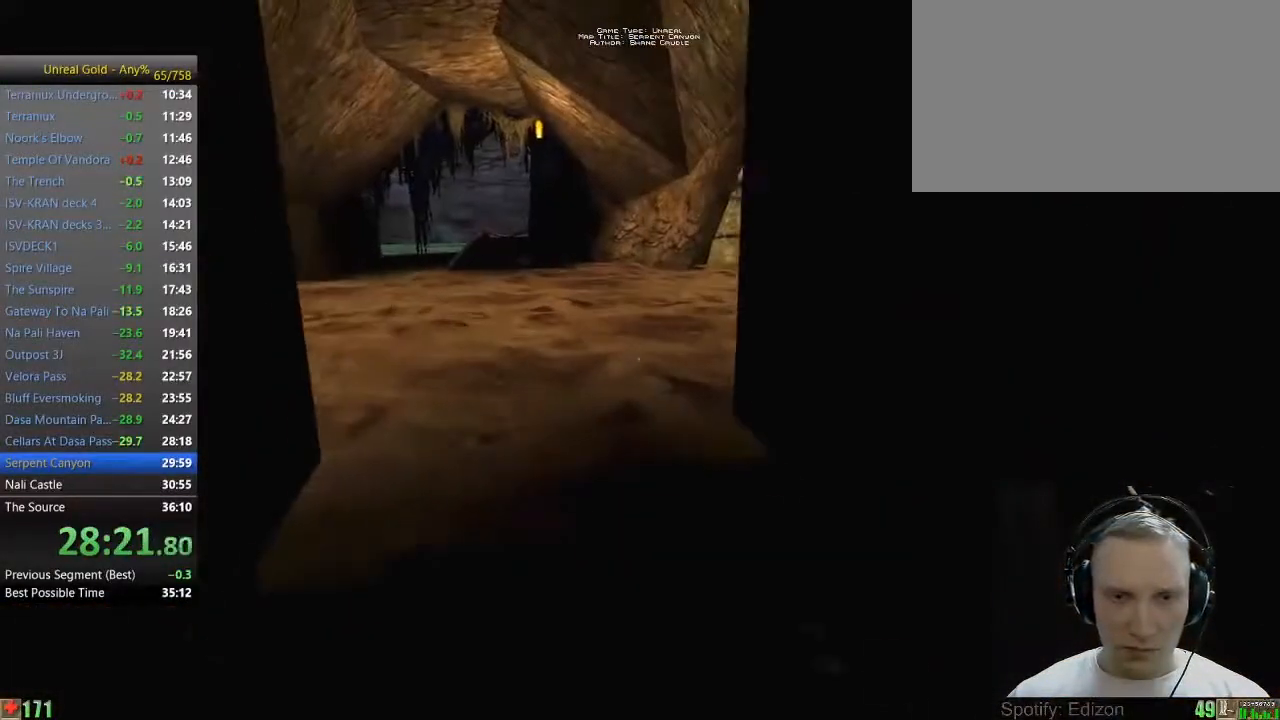
{"keys": ["a", "w"], "mouse": [], "events": [[100, "a", "down"], [233, "a", "up"], [433, "a", "down"]]}
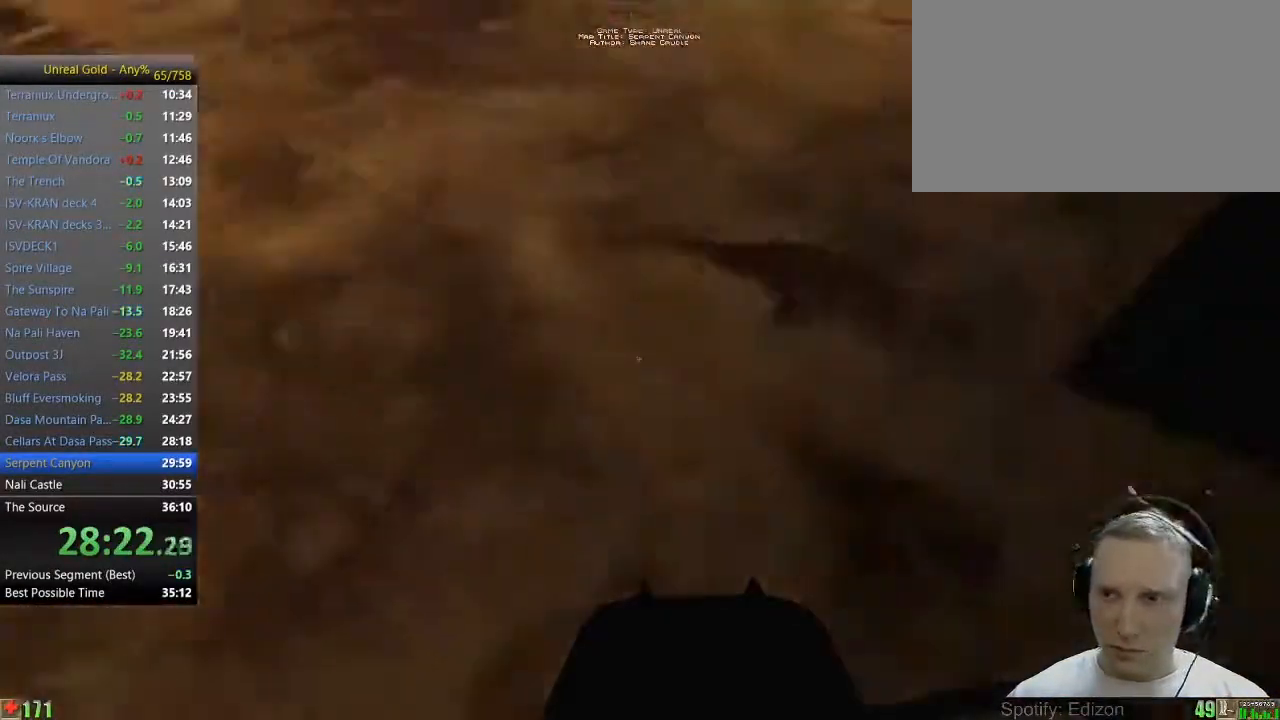
{"keys": ["w"], "mouse": [], "events": [[17, "a", "up"], [117, "a", "down"], [217, "a", "up"], [400, "e", "down"], [483, "e", "up"]]}
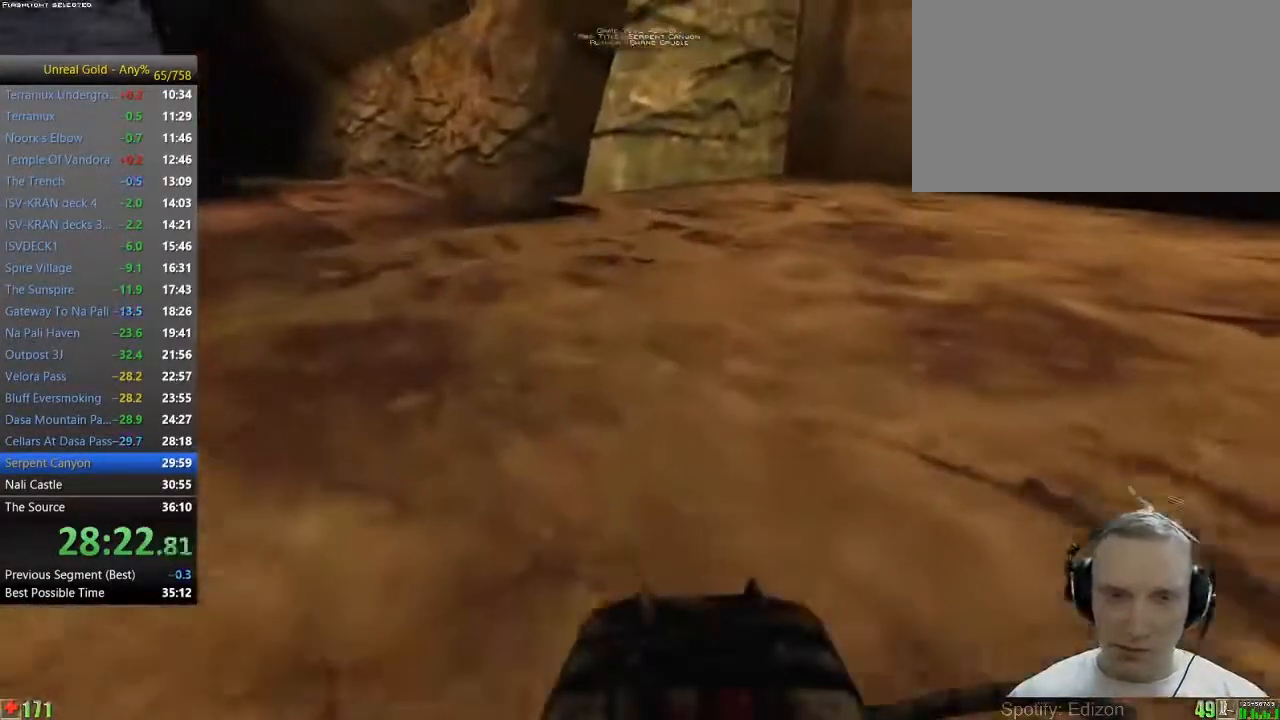
{"keys": ["a", "w"], "mouse": [], "events": [[183, "f", "down"], [267, "f", "up"], [467, "a", "down"]]}
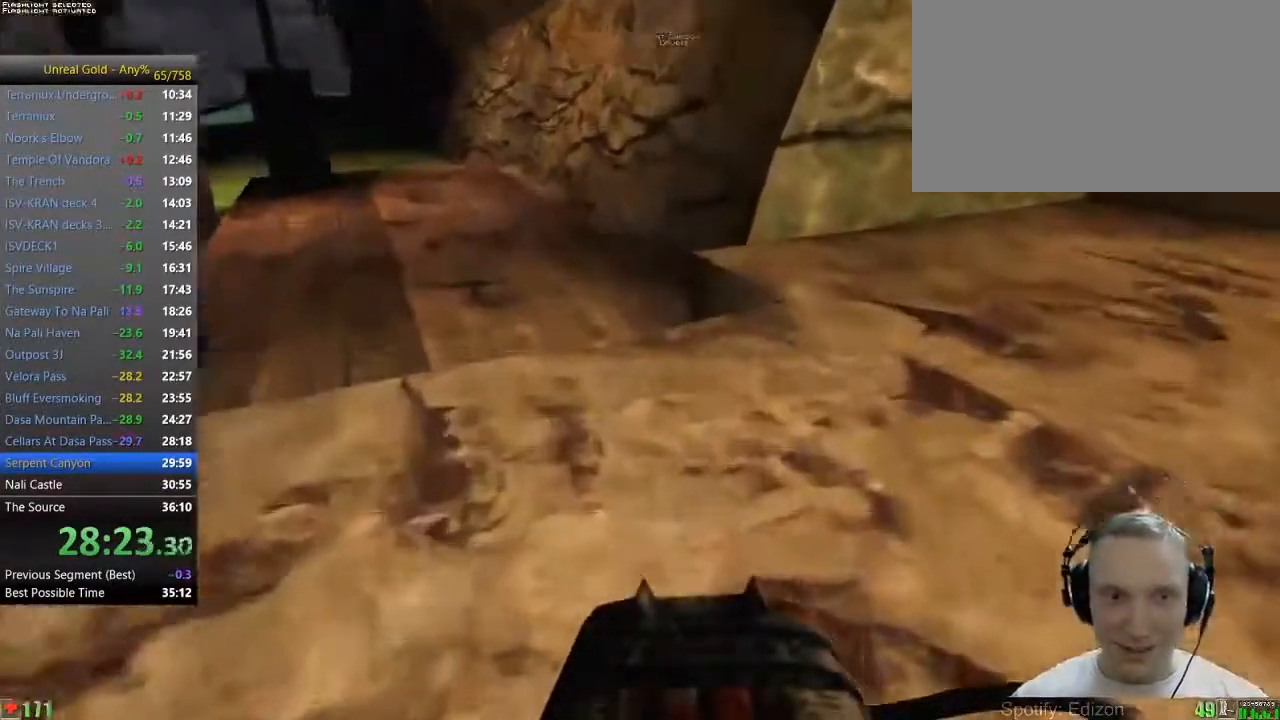
{"keys": ["w"], "mouse": [], "events": [[50, "a", "up"], [150, "a", "down"], [233, "a", "up"]]}
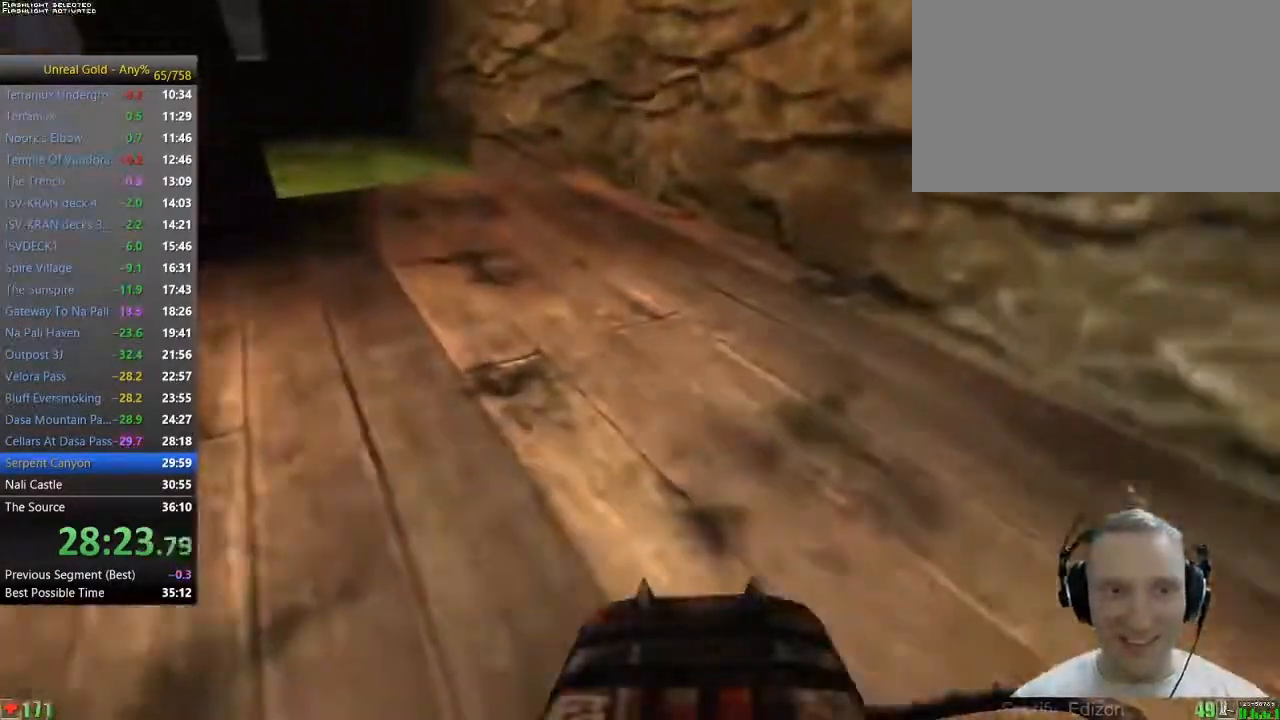
{"keys": ["w"], "mouse": [], "events": [[167, "a", "down"], [300, "a", "up"]]}
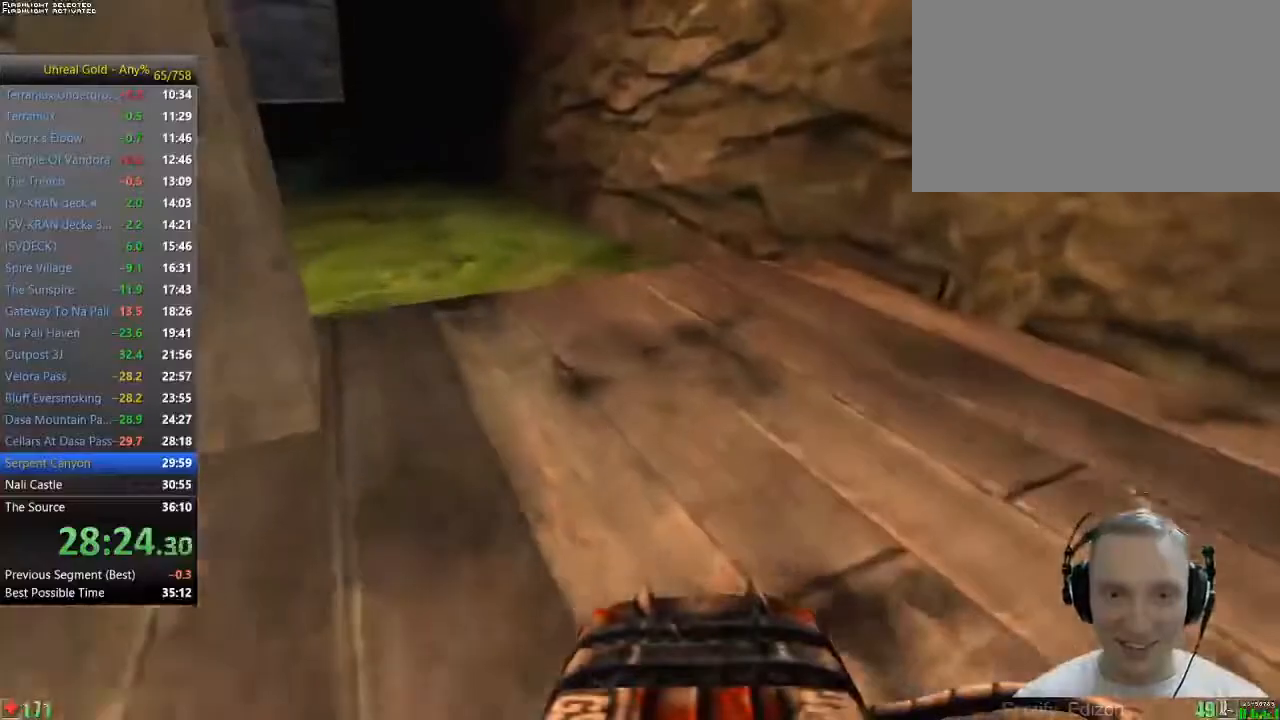
{"keys": ["a", "w"], "mouse": [], "events": [[267, "a", "down"], [367, "a", "up"], [467, "a", "down"]]}
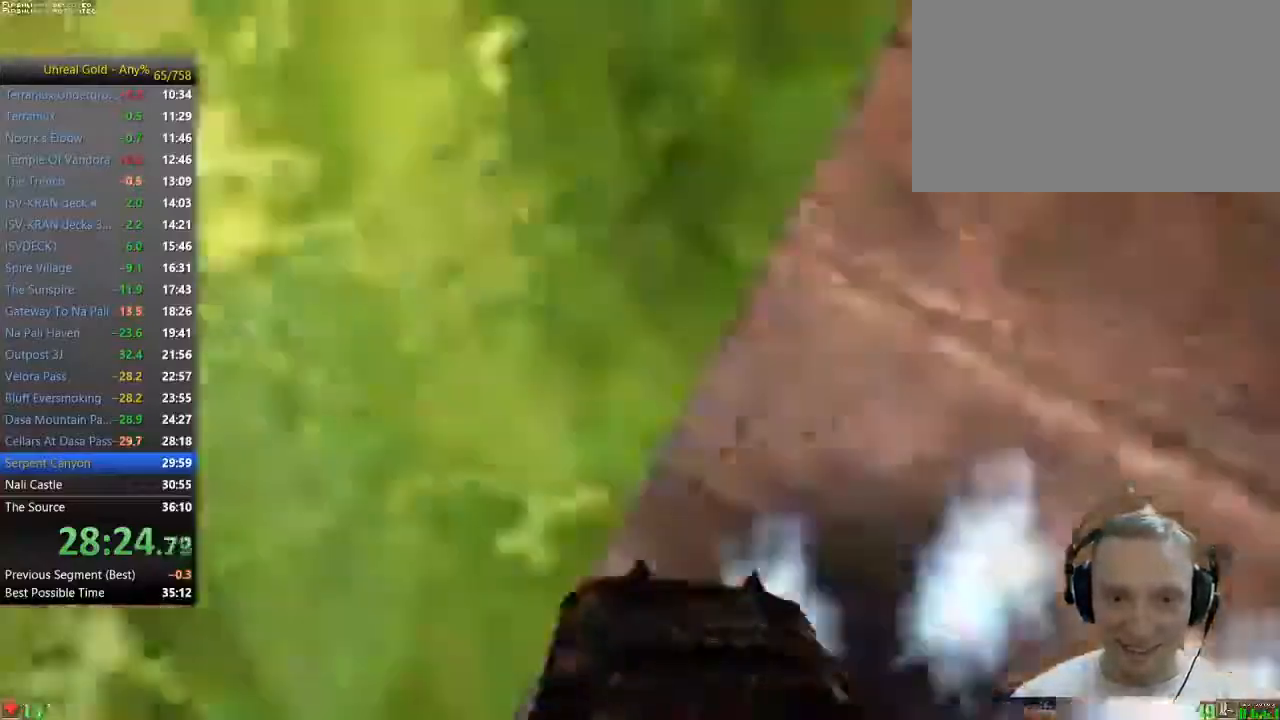
{"keys": ["a", "space", "w"], "mouse": [], "events": [[100, "a", "up"], [250, "a", "down"], [433, "space", "down"]]}
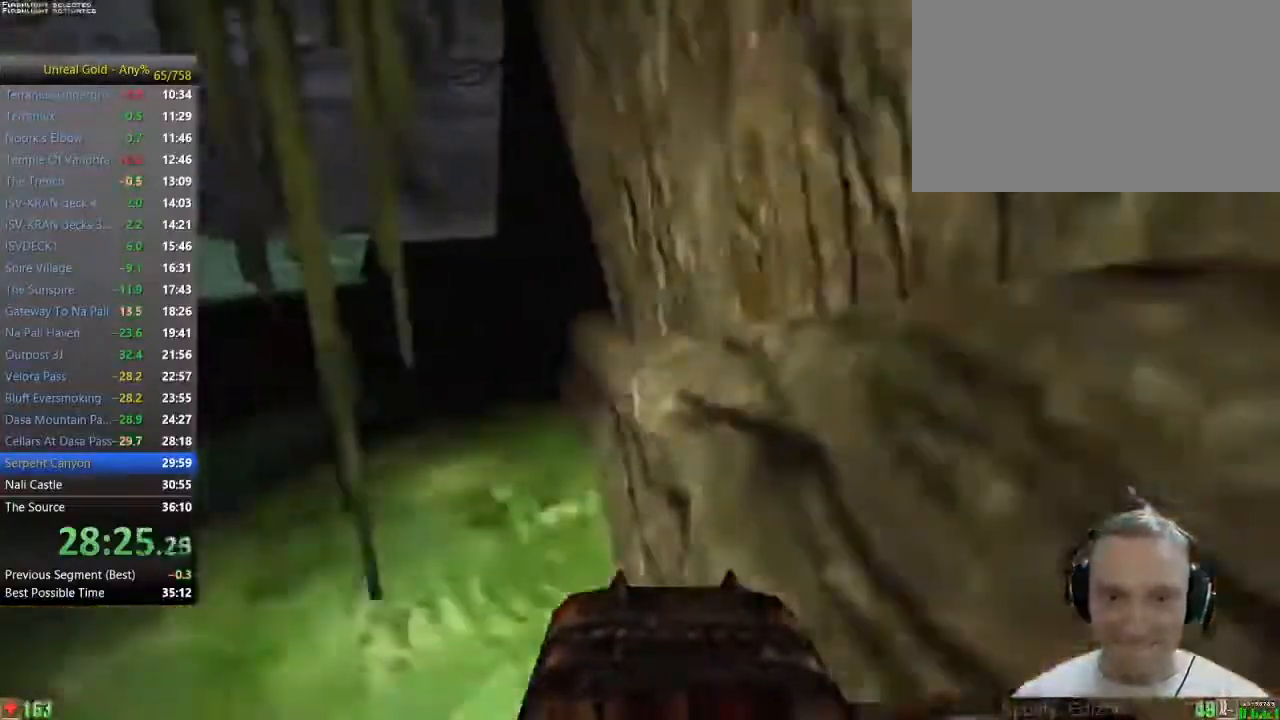
{"keys": ["space", "w"], "mouse": [], "events": [[400, "a", "up"]]}
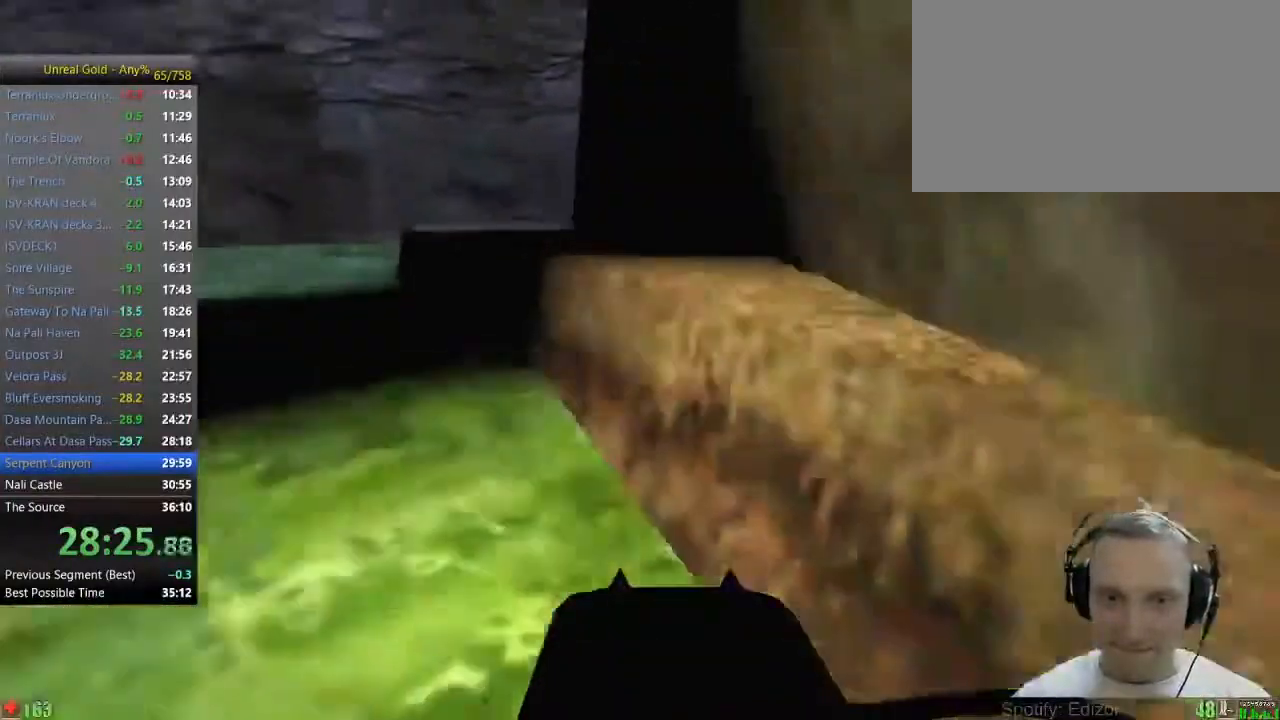
{"keys": ["space", "w"], "mouse": [], "events": [[133, "a", "down"], [233, "a", "up"]]}
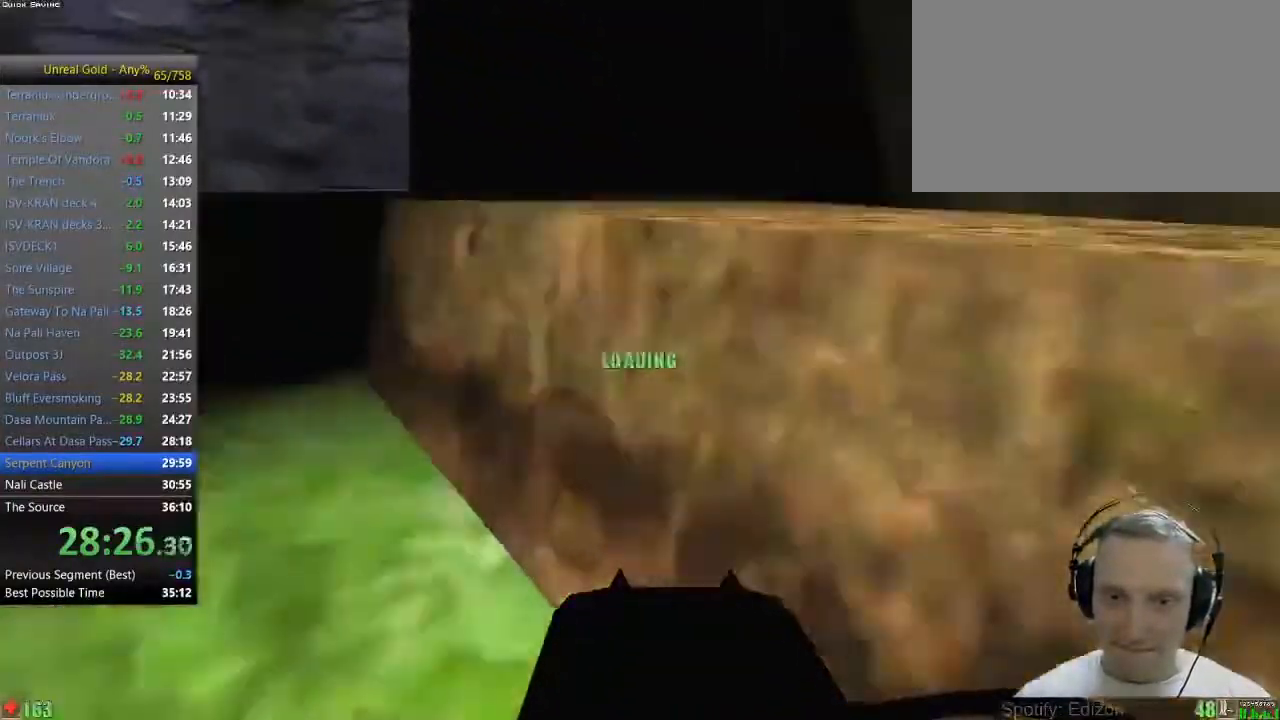
{"keys": ["d", "space", "w"], "mouse": [], "events": [[233, "d", "down"]]}
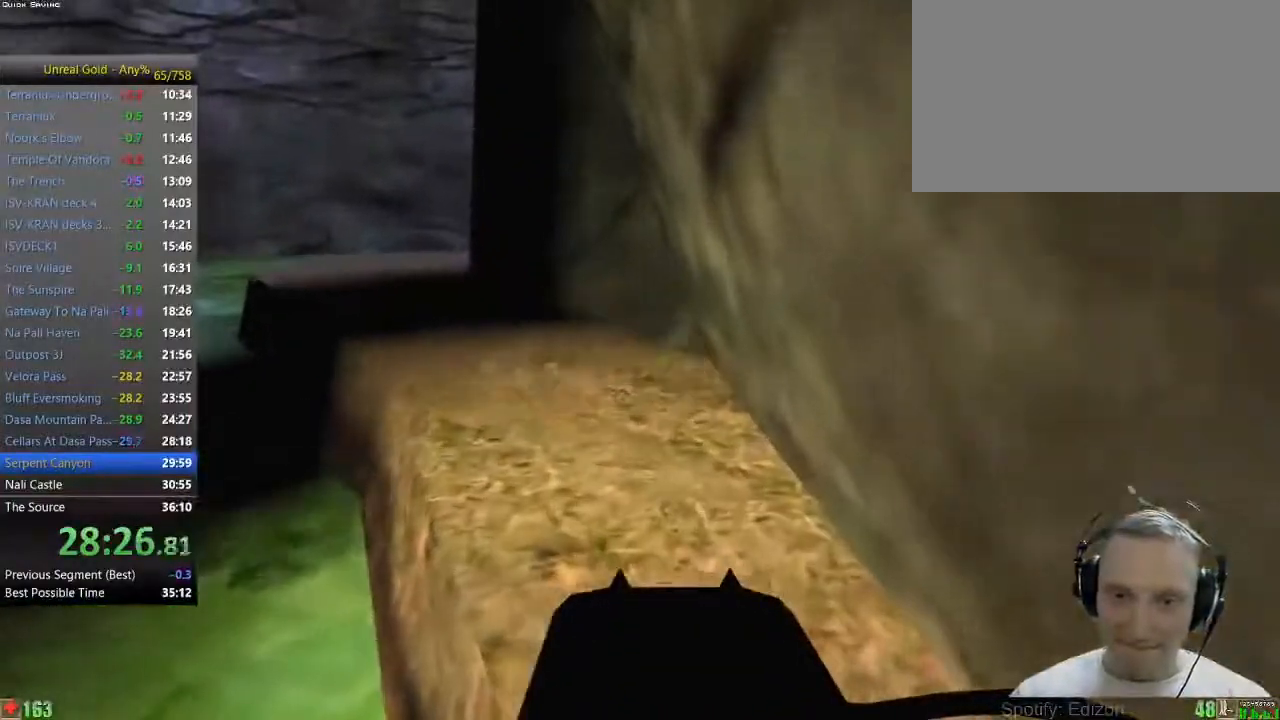
{"keys": ["w"], "mouse": [], "events": [[17, "a", "down"], [17, "d", "up"], [17, "space", "up"], [167, "a", "up"]]}
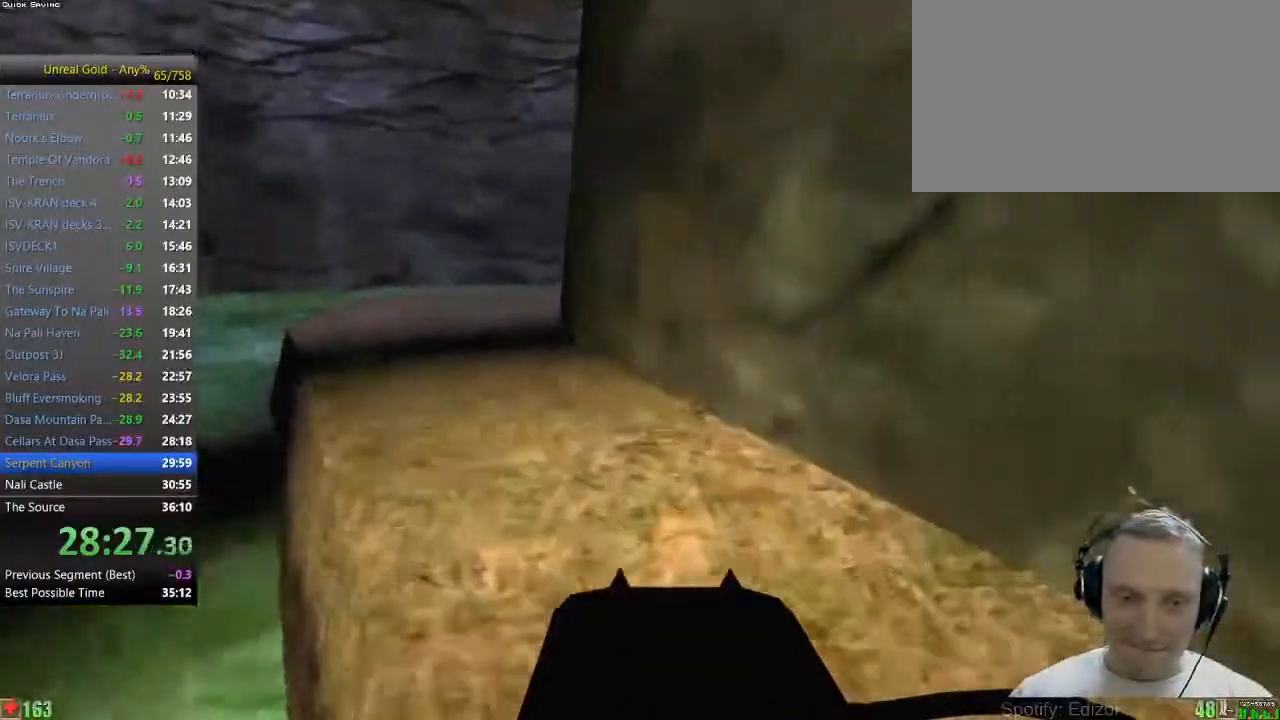
{"keys": ["w"], "mouse": [], "events": [[133, "a", "down"], [217, "a", "up"], [317, "a", "down"], [417, "a", "up"]]}
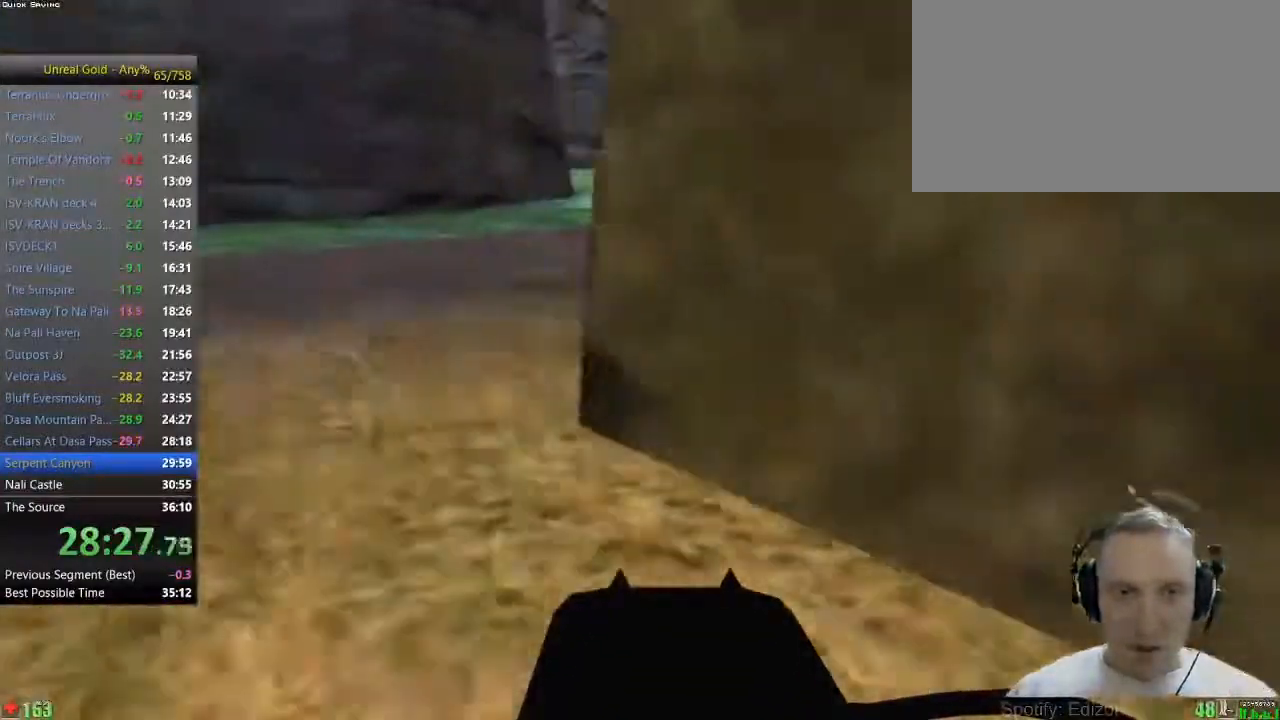
{"keys": ["w"], "mouse": [], "events": [[200, "a", "down"], [333, "a", "up"]]}
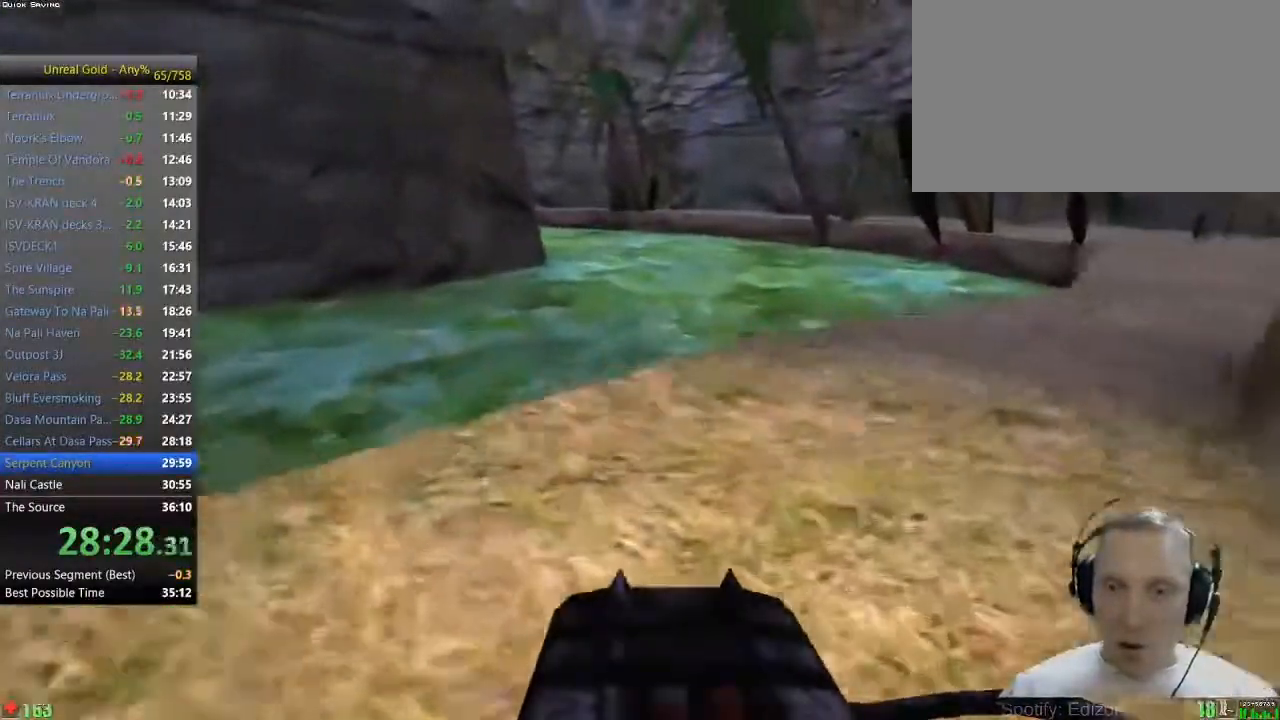
{"keys": ["w"], "mouse": [], "events": [[167, "d", "down"], [250, "d", "up"], [350, "d", "down"], [500, "d", "up"]]}
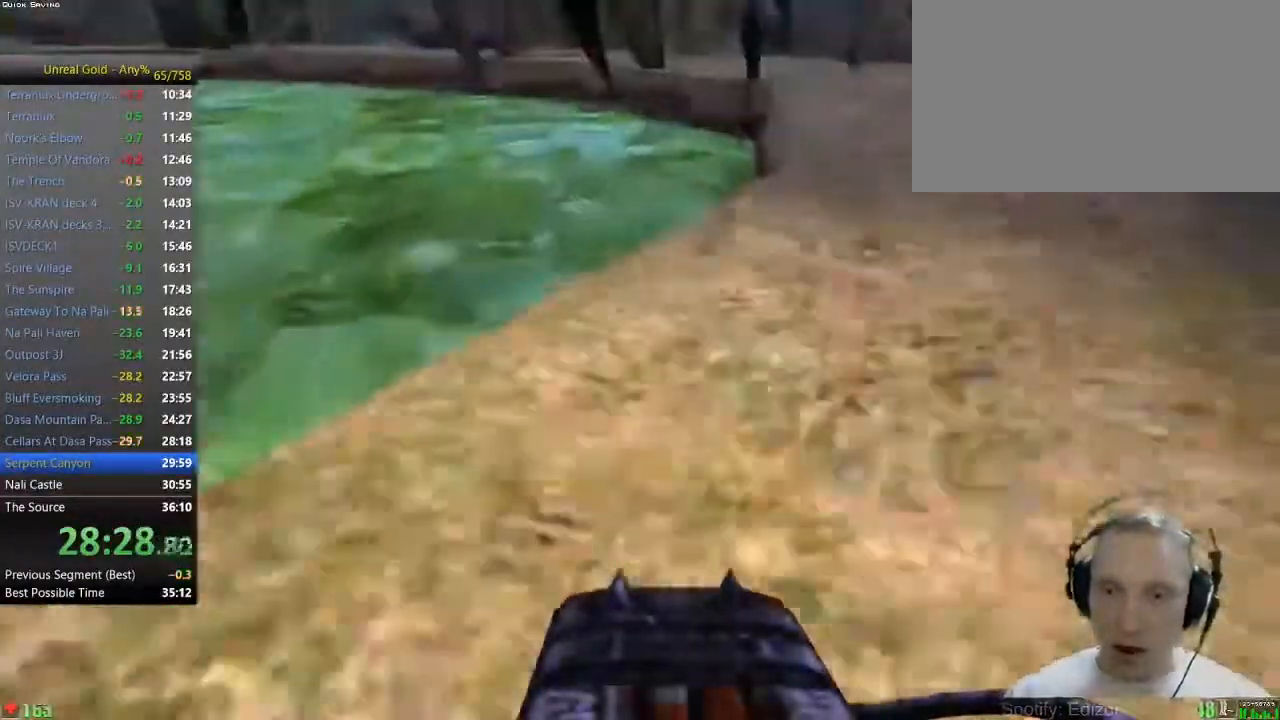
{"keys": ["w"], "mouse": [], "events": [[217, "d", "down"], [367, "d", "up"]]}
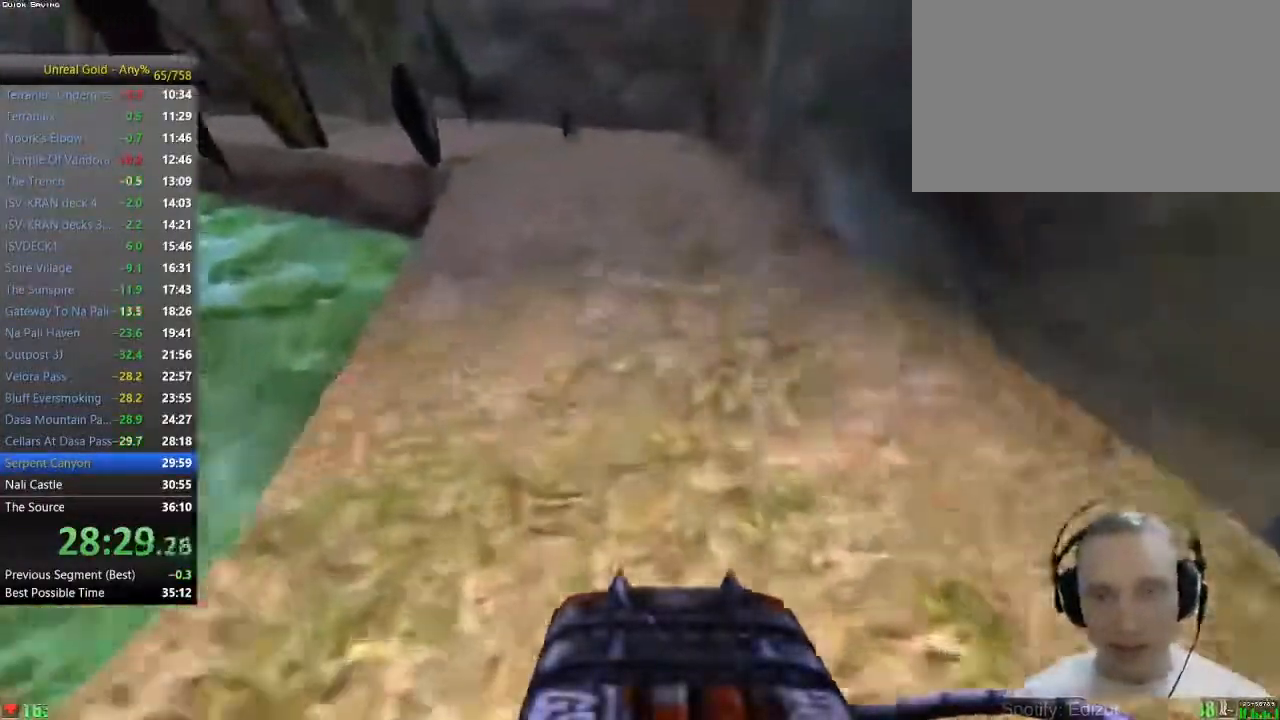
{"keys": ["w"], "mouse": [], "events": [[233, "a", "down"], [283, "a", "up"], [383, "a", "down"], [483, "a", "up"]]}
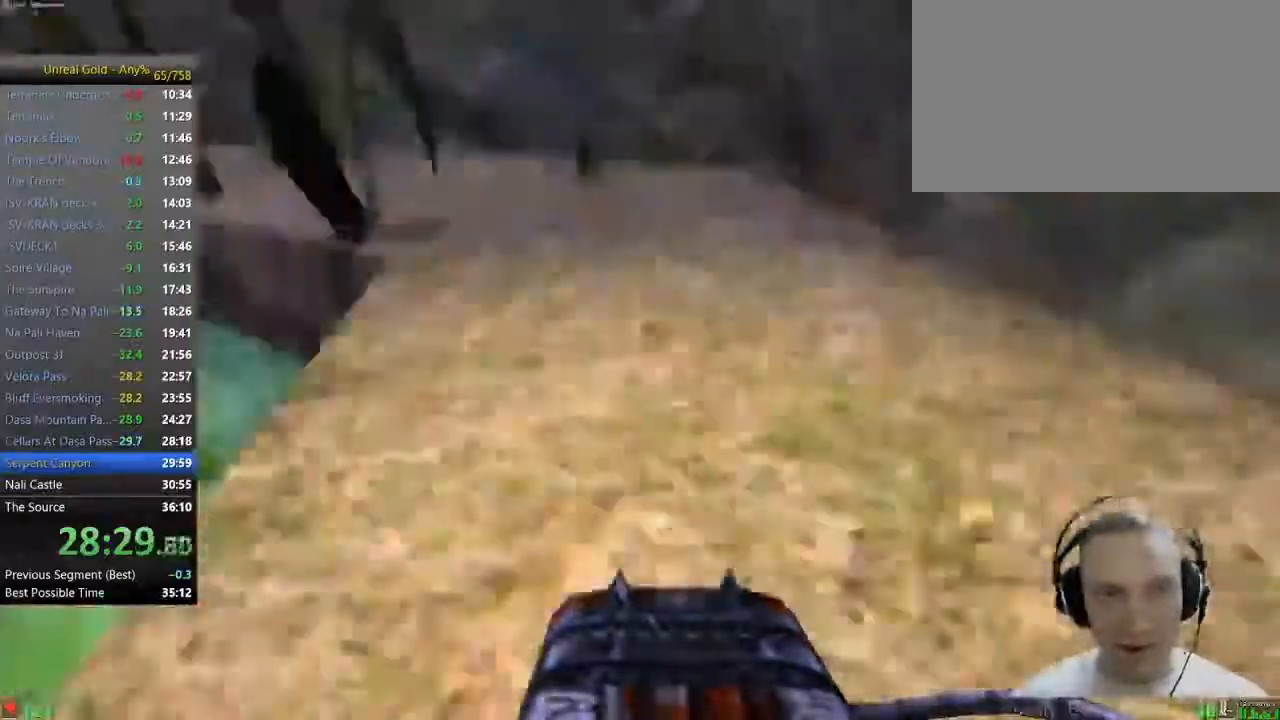
{"keys": ["w"], "mouse": [], "events": []}
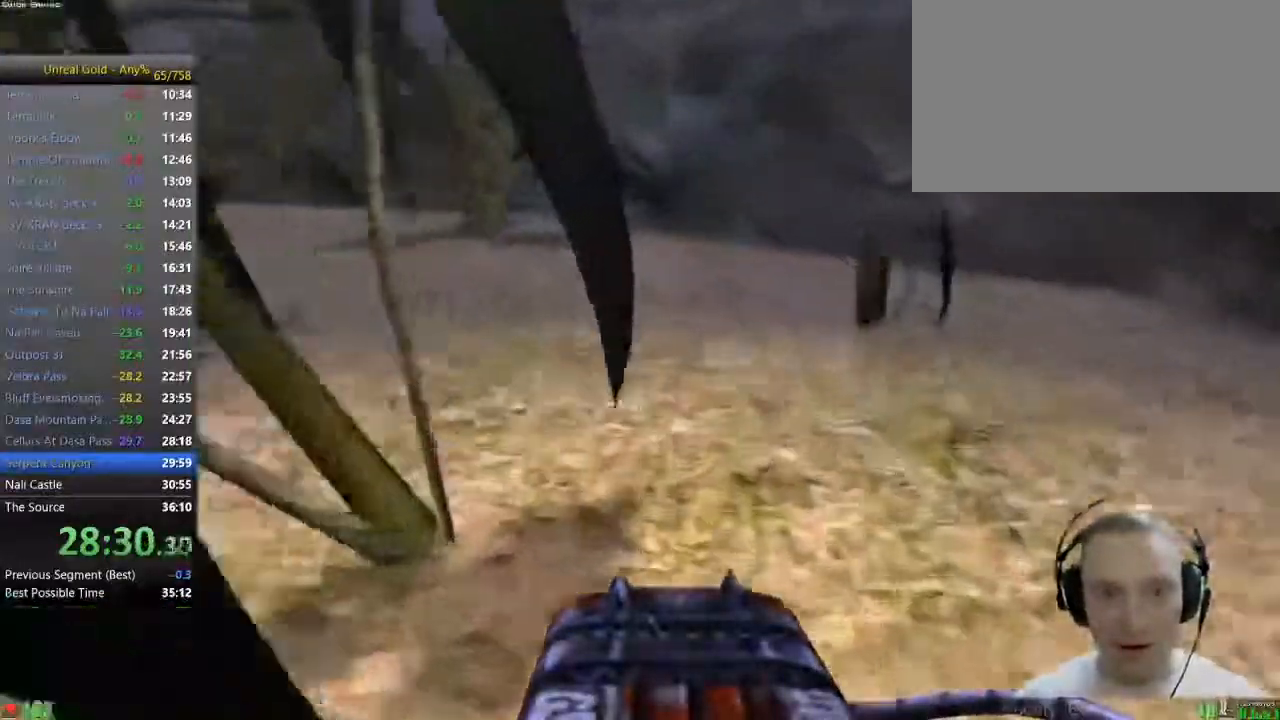
{"keys": ["w"], "mouse": [], "events": [[183, "a", "down"], [267, "a", "up"], [317, "a", "down"], [417, "a", "up"]]}
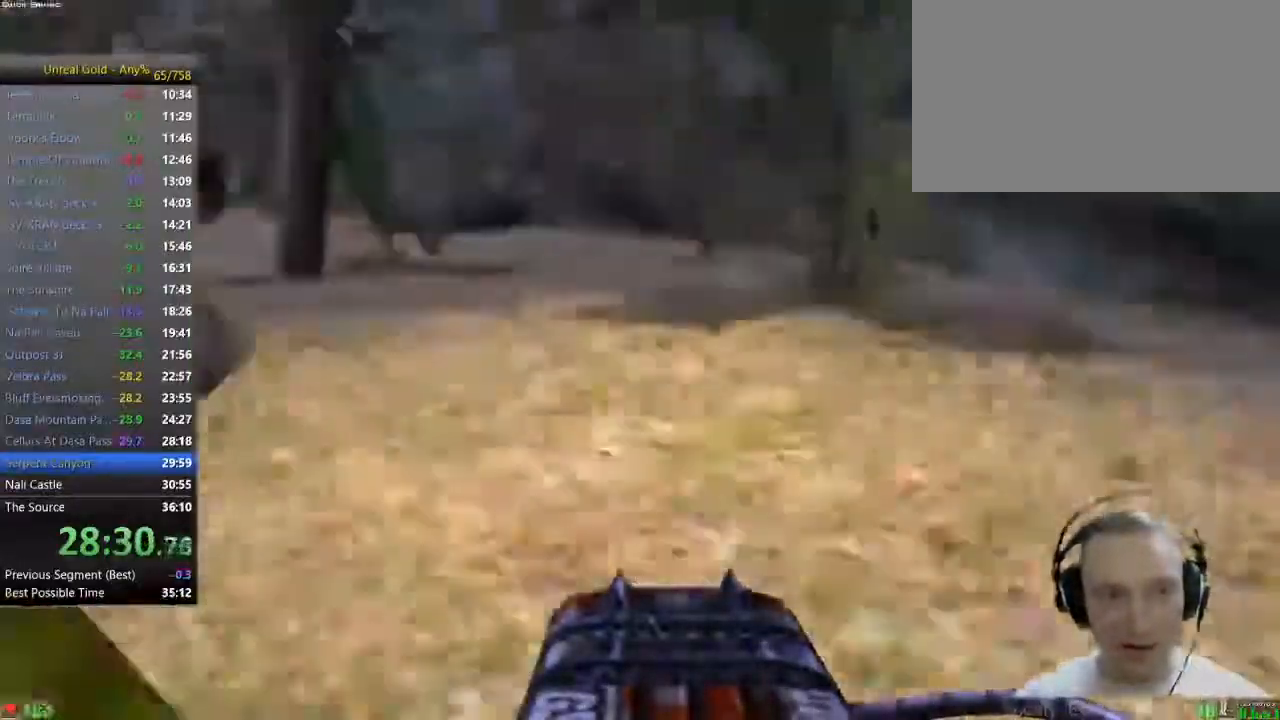
{"keys": ["w"], "mouse": [], "events": [[233, "a", "down"], [433, "a", "up"]]}
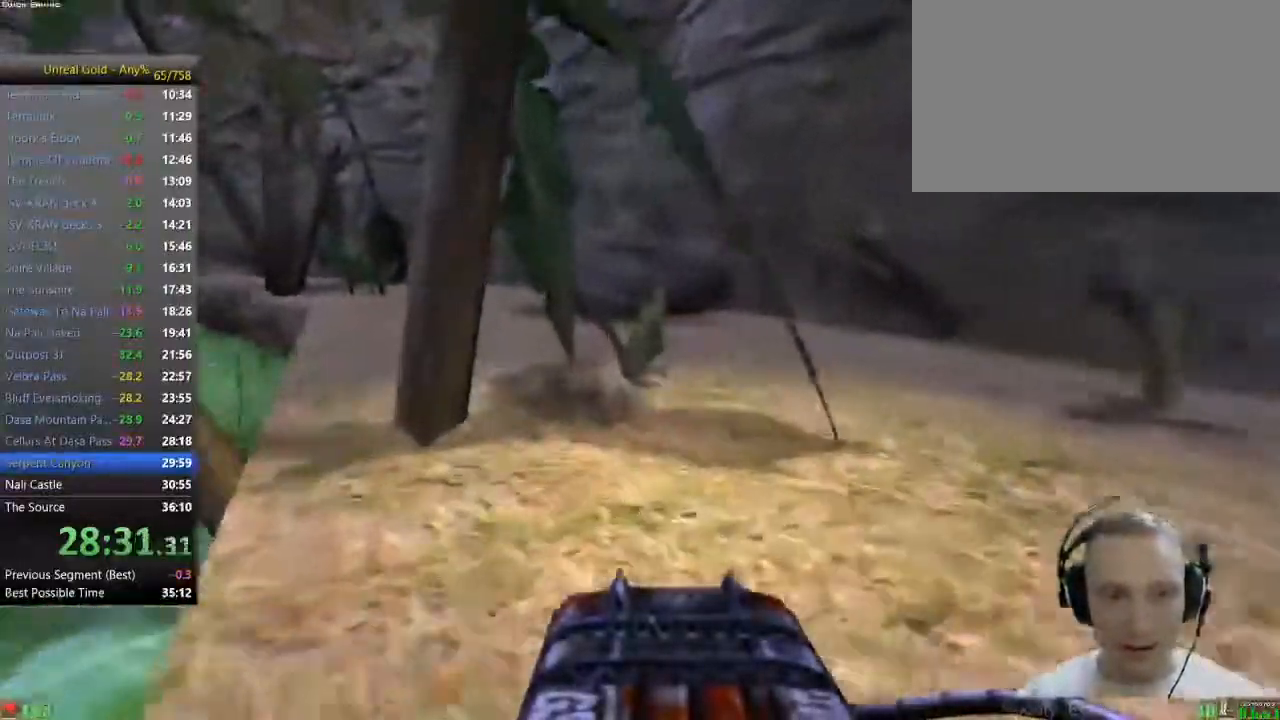
{"keys": ["a", "w"], "mouse": [], "events": [[217, "a", "down"], [250, "a", "up"], [350, "a", "down"]]}
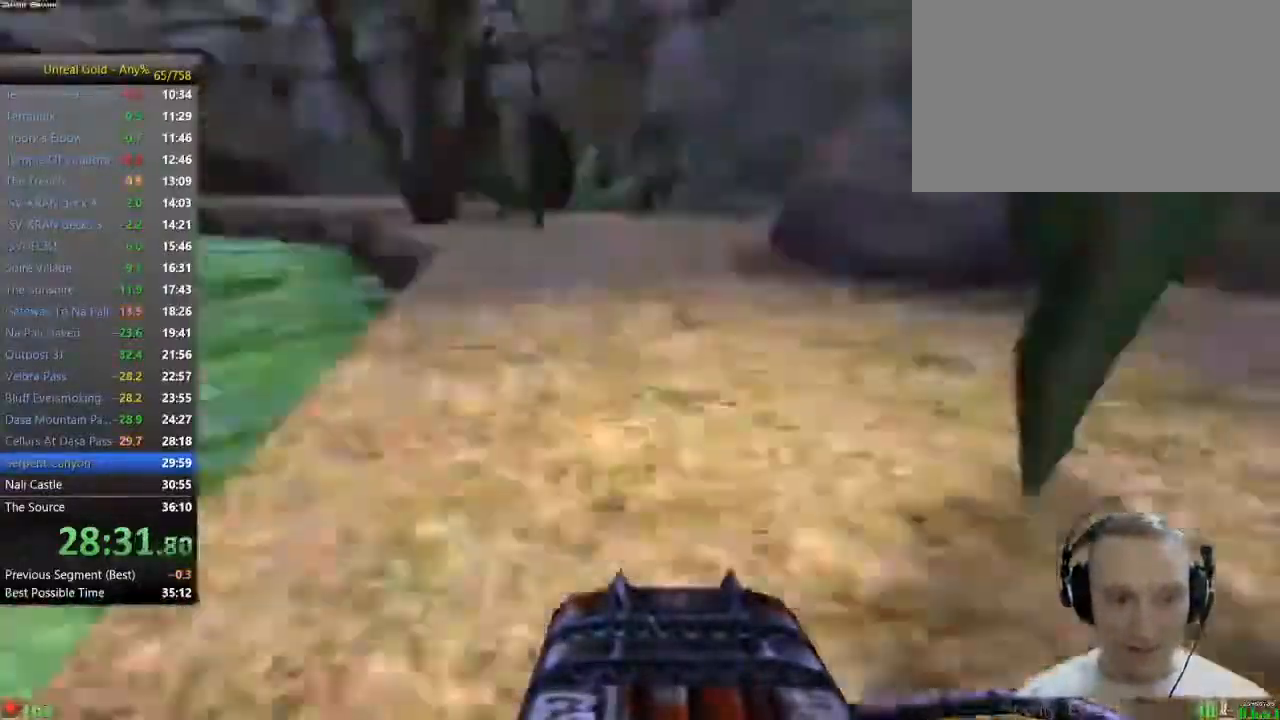
{"keys": ["w"], "mouse": [], "events": [[33, "a", "up"], [217, "5", "down"], [317, "5", "up"]]}
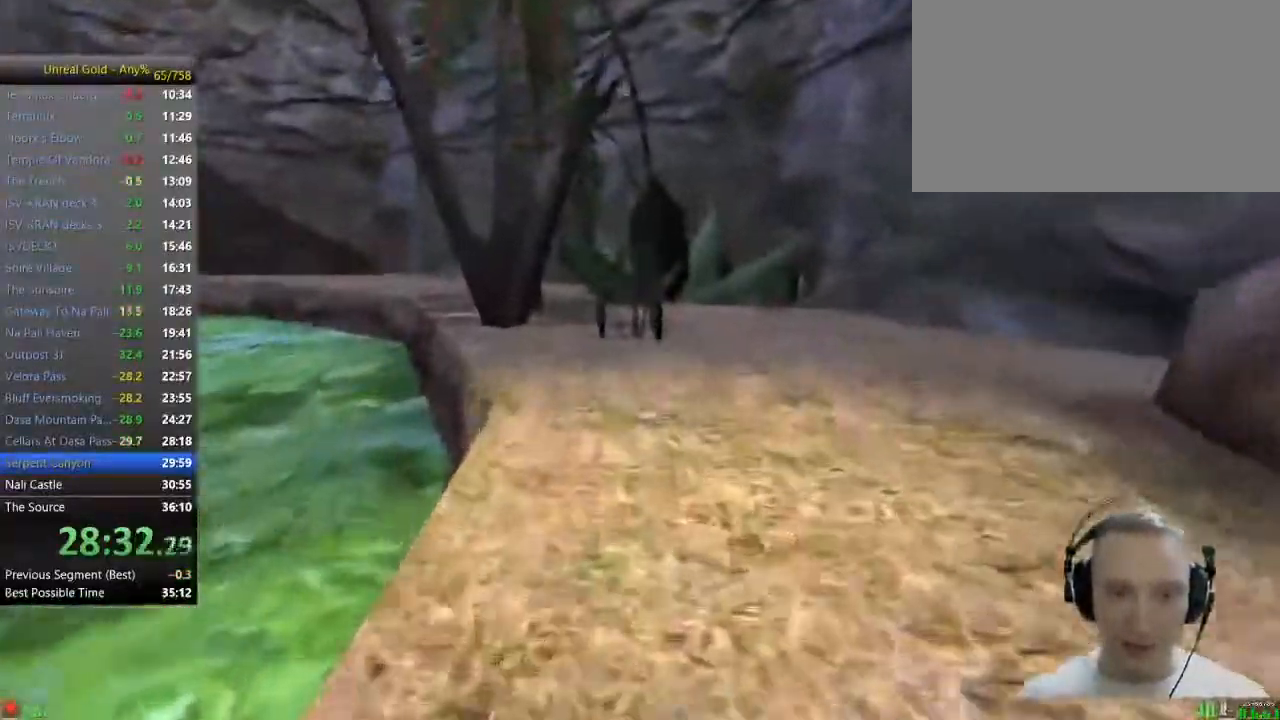
{"keys": ["w"], "mouse": [], "events": [[383, "a", "down"], [483, "a", "up"]]}
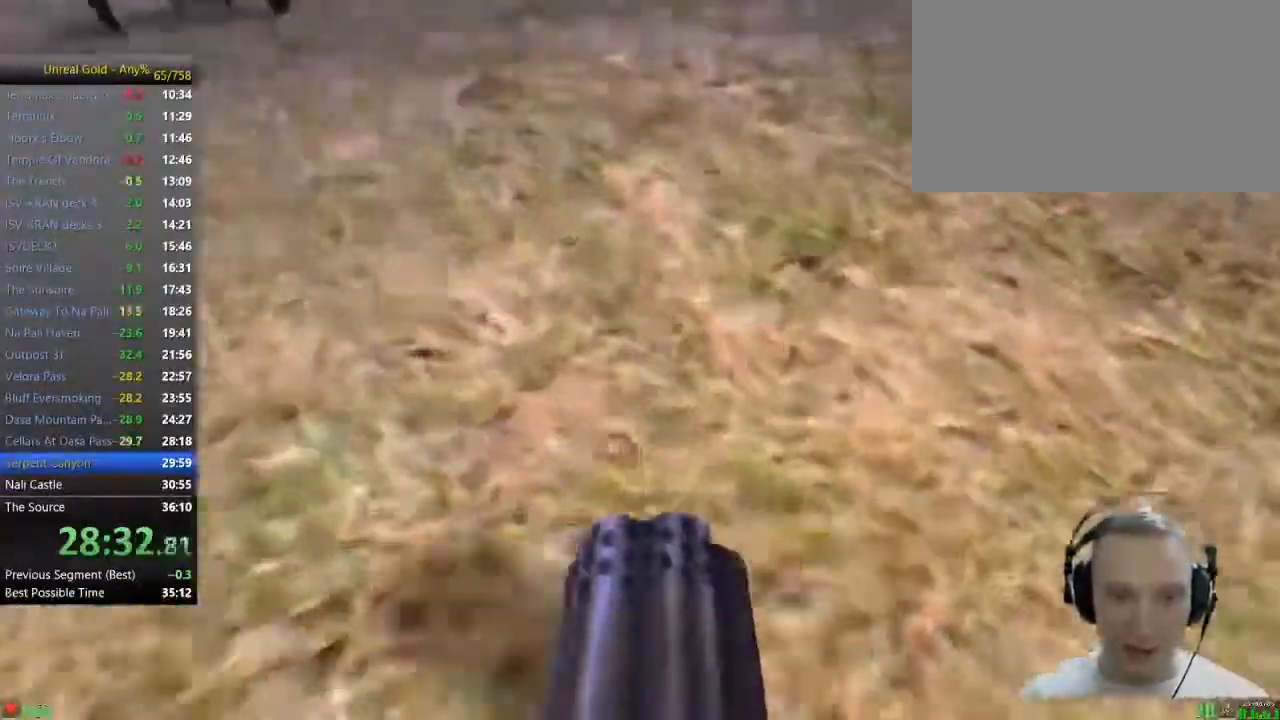
{"keys": ["w"], "mouse": [], "events": [[17, "a", "down"], [217, "a", "up"]]}
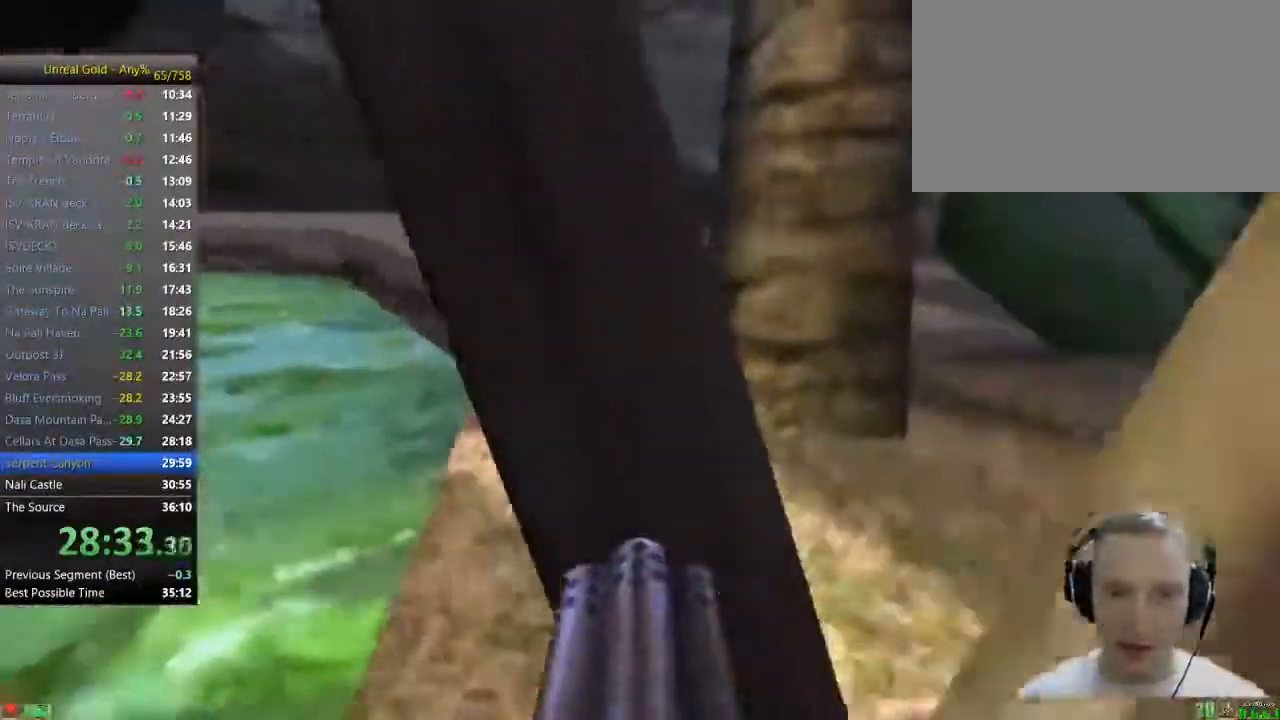
{"keys": ["w"], "mouse": [], "events": [[33, "a", "down"], [83, "a", "up"]]}
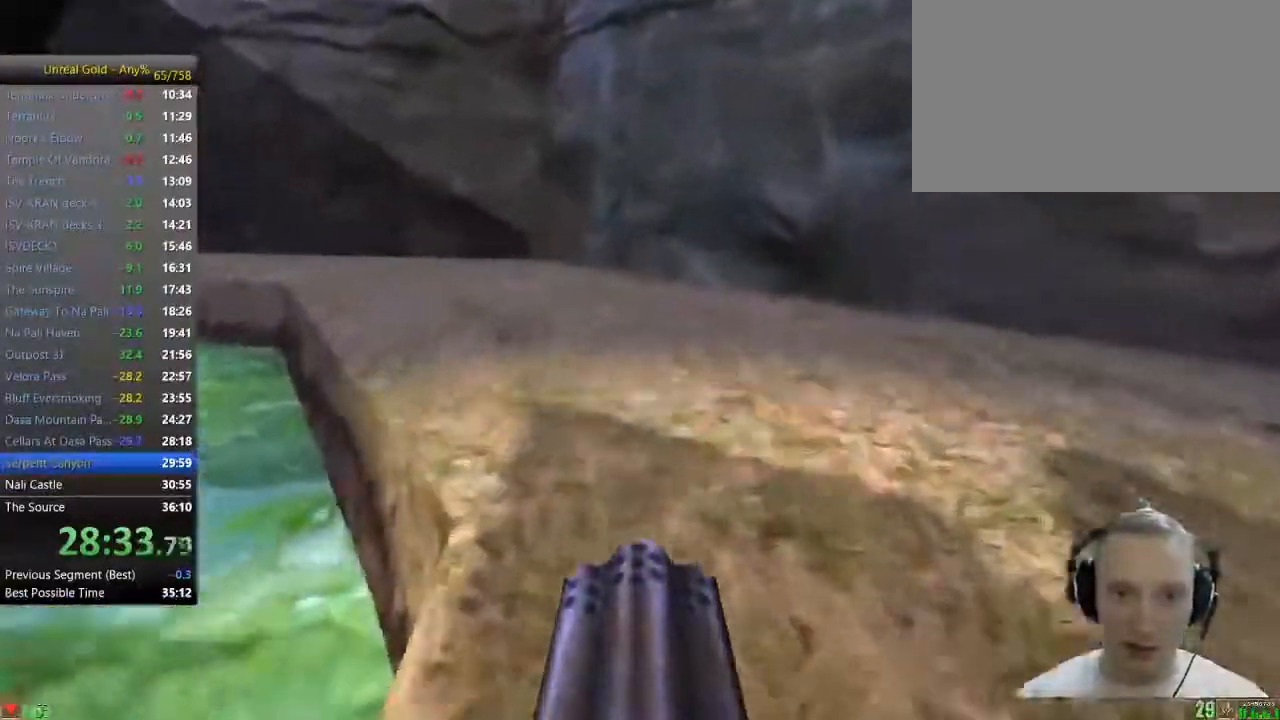
{"keys": ["w"], "mouse": [], "events": [[233, "a", "down"], [283, "a", "up"], [383, "a", "down"], [483, "a", "up"]]}
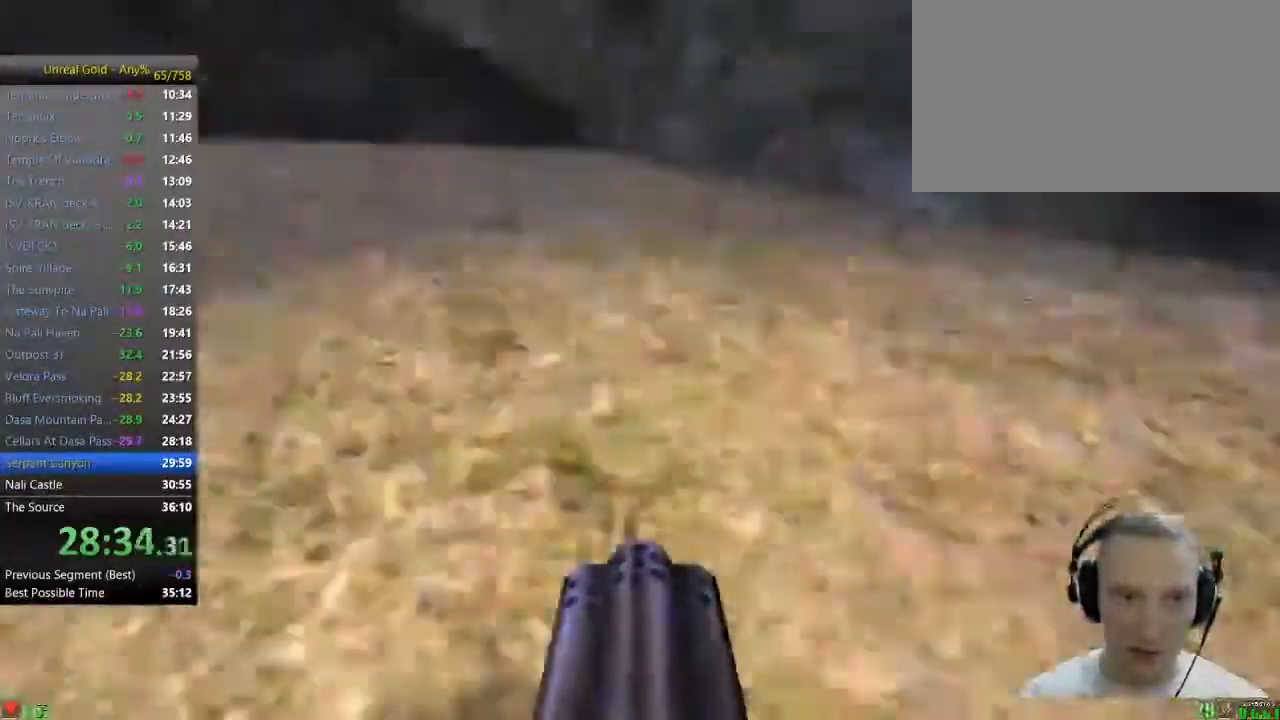
{"keys": ["w"], "mouse": [], "events": [[300, "a", "down"], [400, "a", "up"]]}
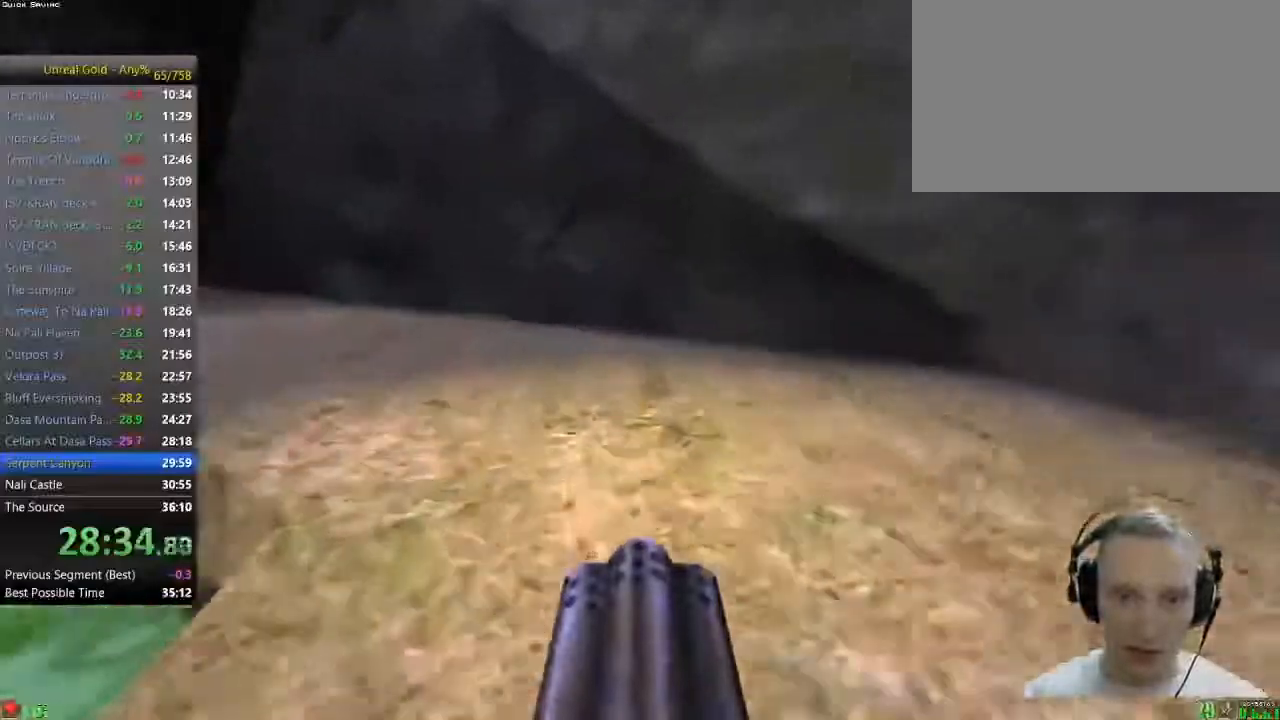
{"keys": ["a", "w"], "mouse": [], "events": [[217, "a", "down"], [367, "a", "up"], [417, "a", "down"]]}